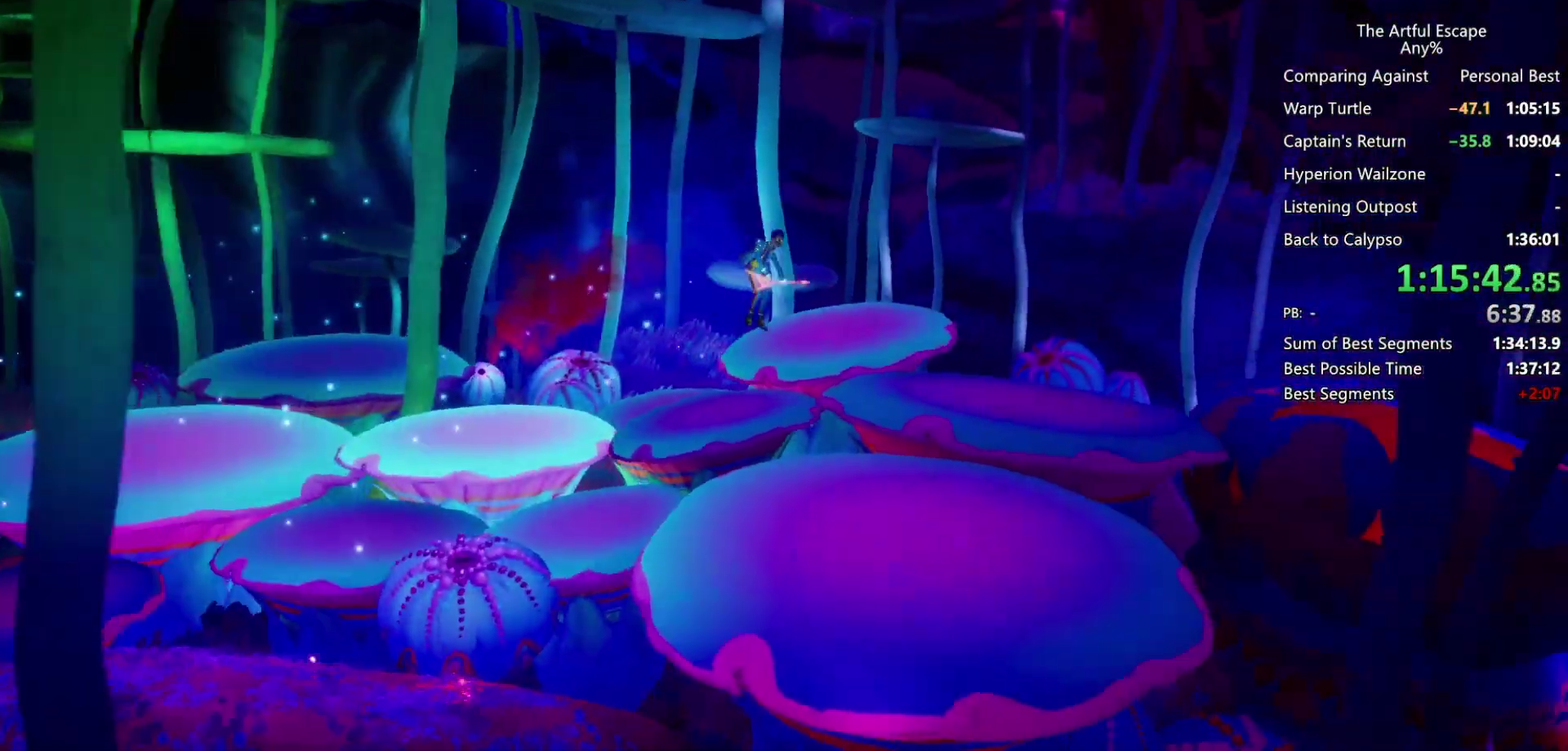
Gameplay with a controller (PlayStation layout); each line is a JSON object with the inputs held at the frame after it. "events" lists button and stick changes between this image and that frame as [ms after this image, input, new state], when the widget could be followed in between.
{"buttons": ["CIRCLE"], "left_stick": "right", "right_stick": "center", "events": []}
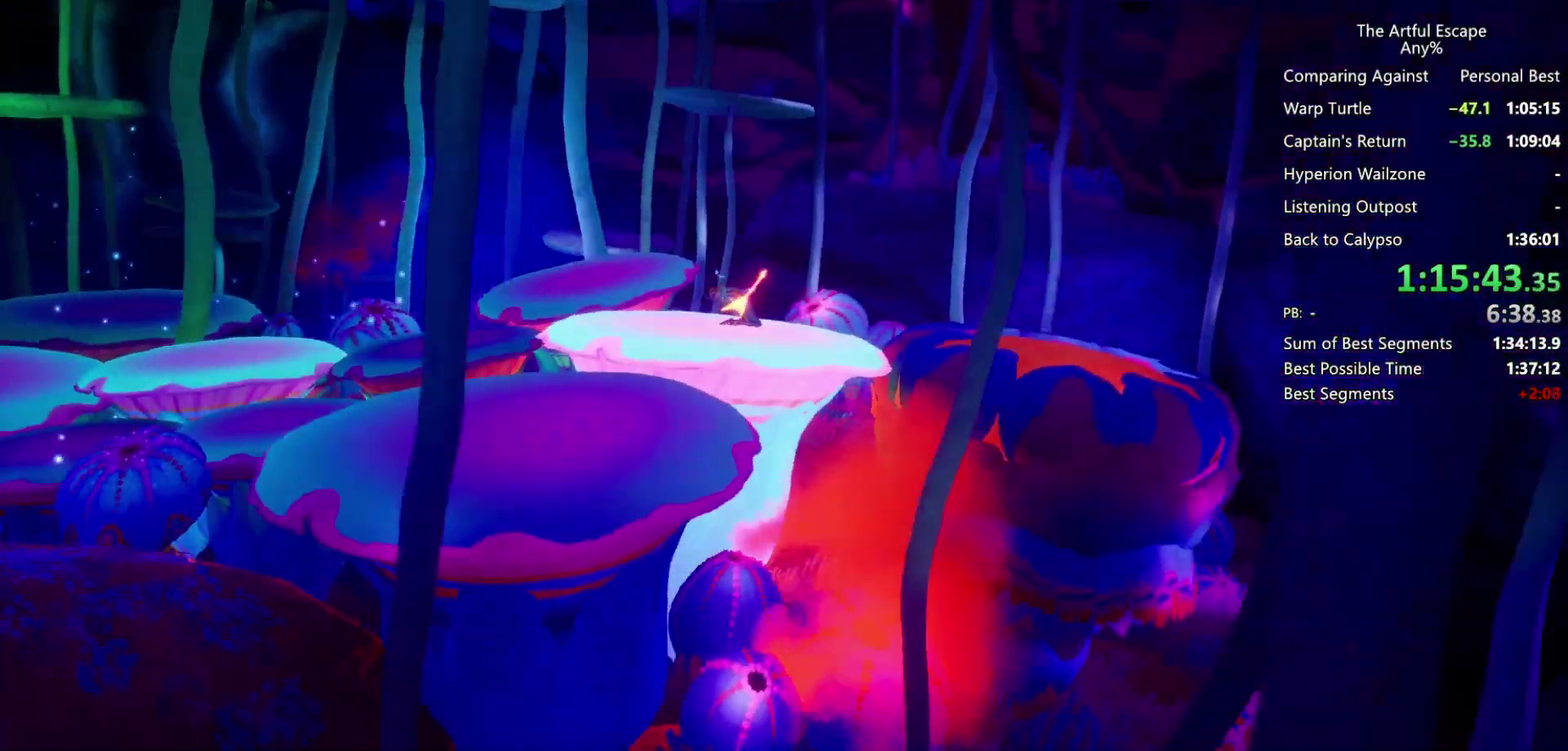
{"buttons": [], "left_stick": "right", "right_stick": "center", "events": [[33, "CIRCLE", "up"], [33, "CROSS", "down"], [133, "CROSS", "up"]]}
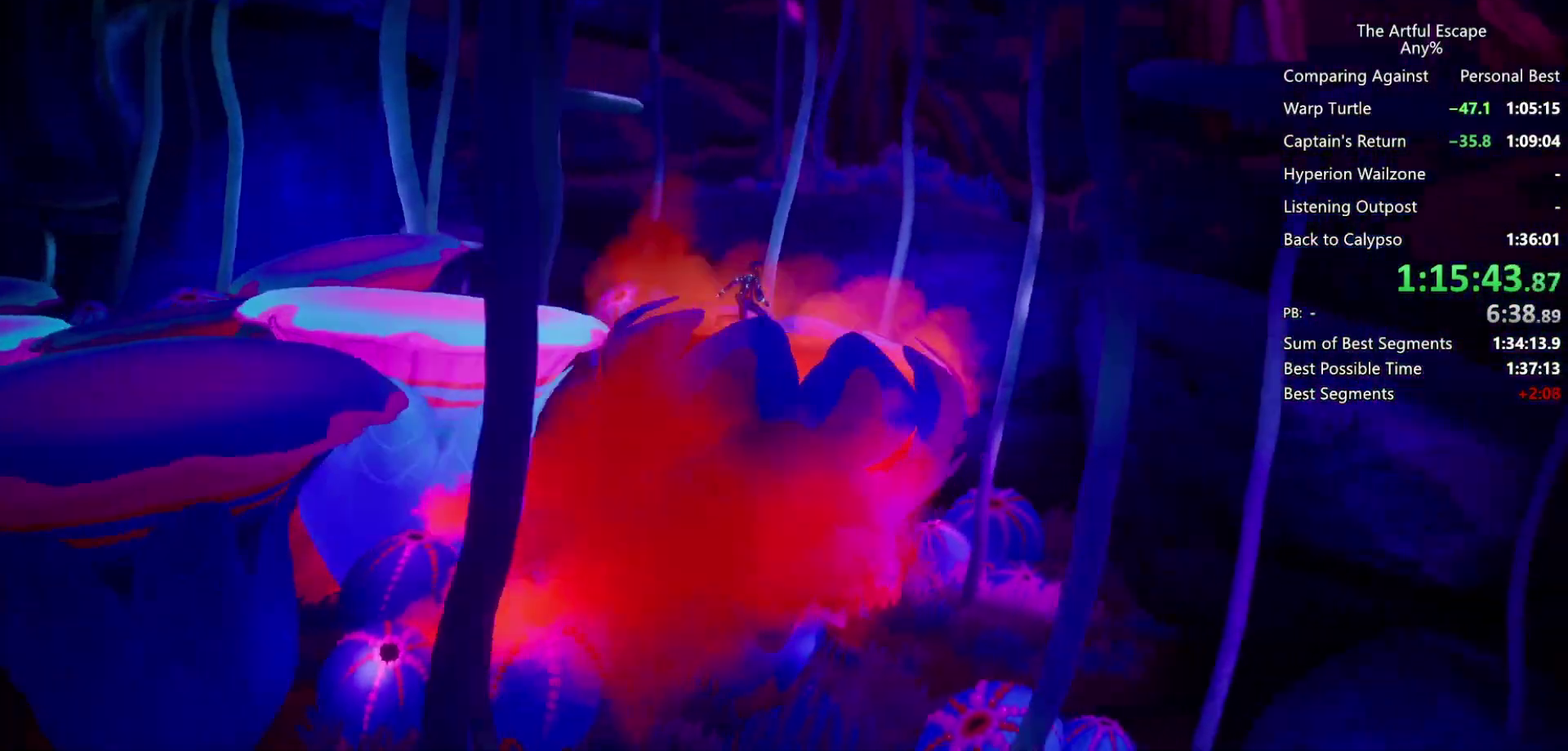
{"buttons": ["SQUARE"], "left_stick": "center", "right_stick": "center", "events": [[133, "SQUARE", "down"], [200, "left_stick", "center"]]}
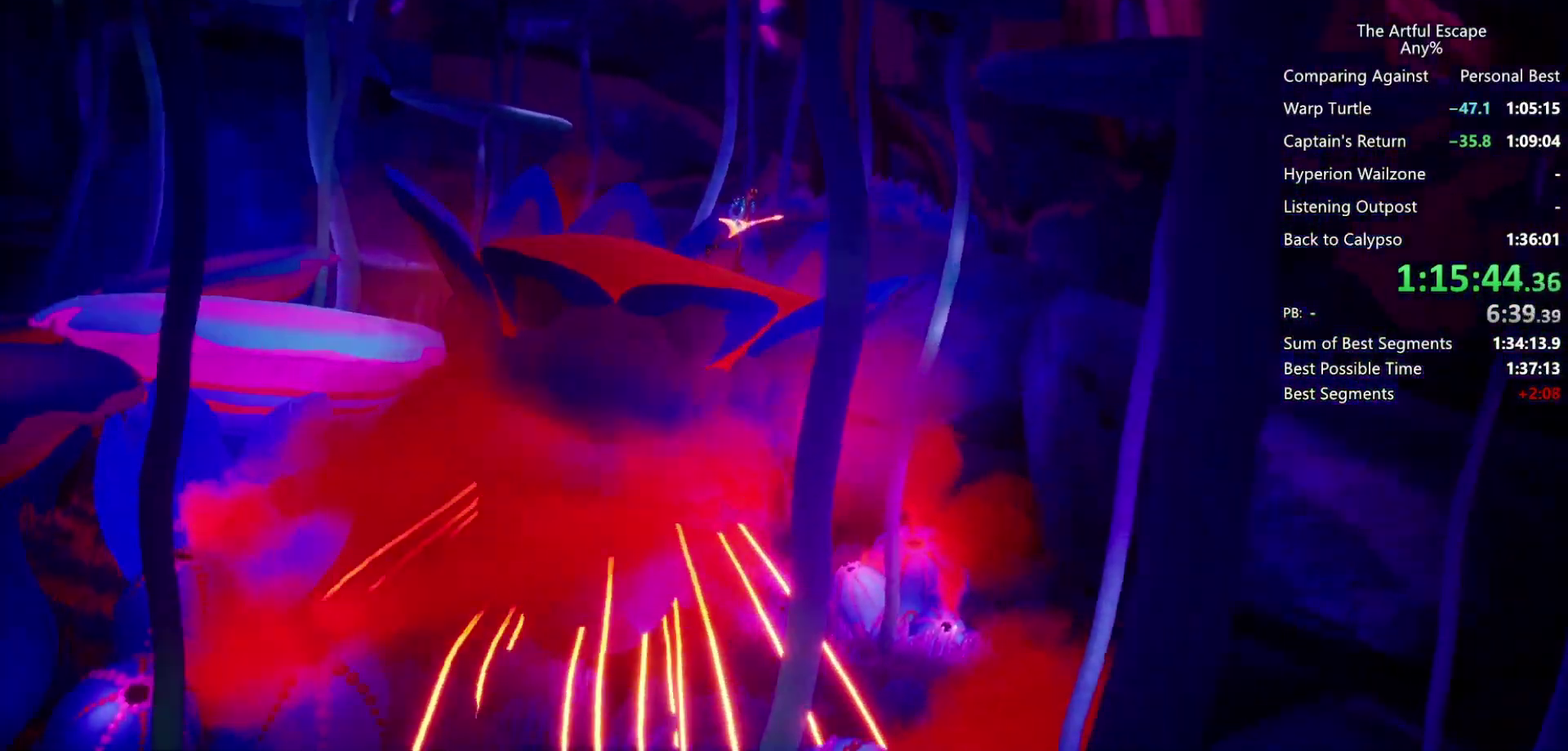
{"buttons": ["SQUARE"], "left_stick": "center", "right_stick": "center", "events": []}
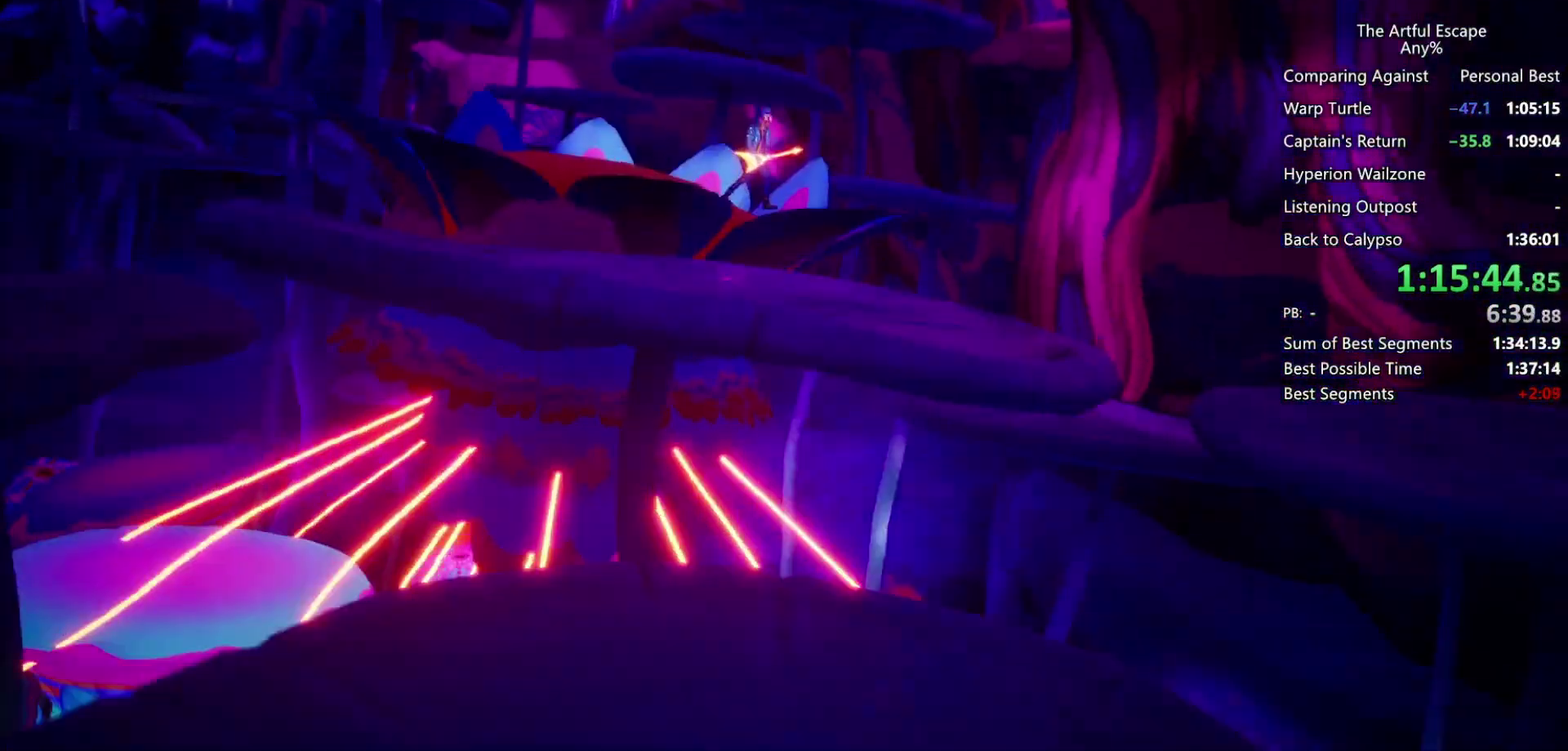
{"buttons": ["SQUARE"], "left_stick": "center", "right_stick": "center", "events": []}
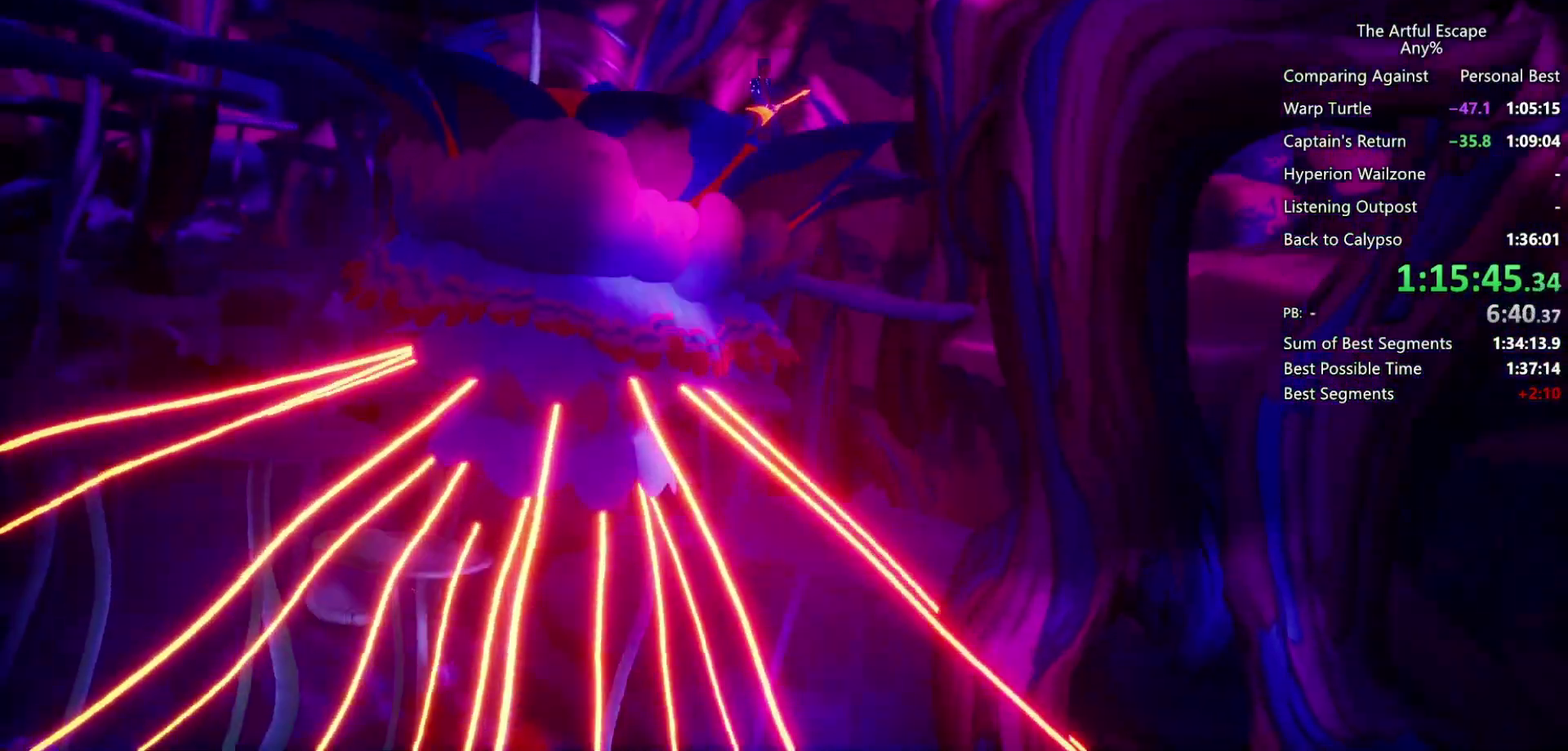
{"buttons": ["SQUARE"], "left_stick": "center", "right_stick": "center", "events": []}
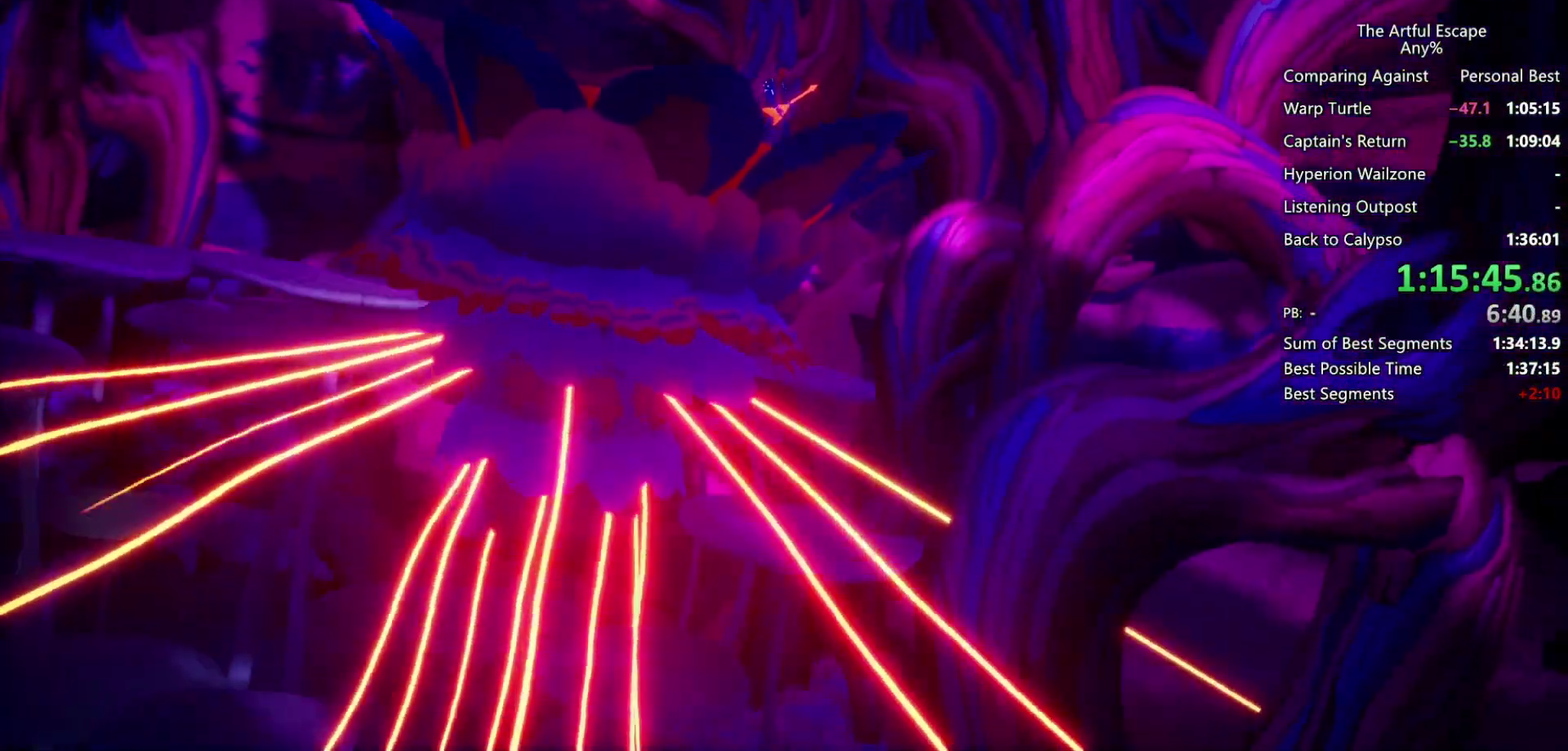
{"buttons": ["SQUARE"], "left_stick": "center", "right_stick": "center", "events": []}
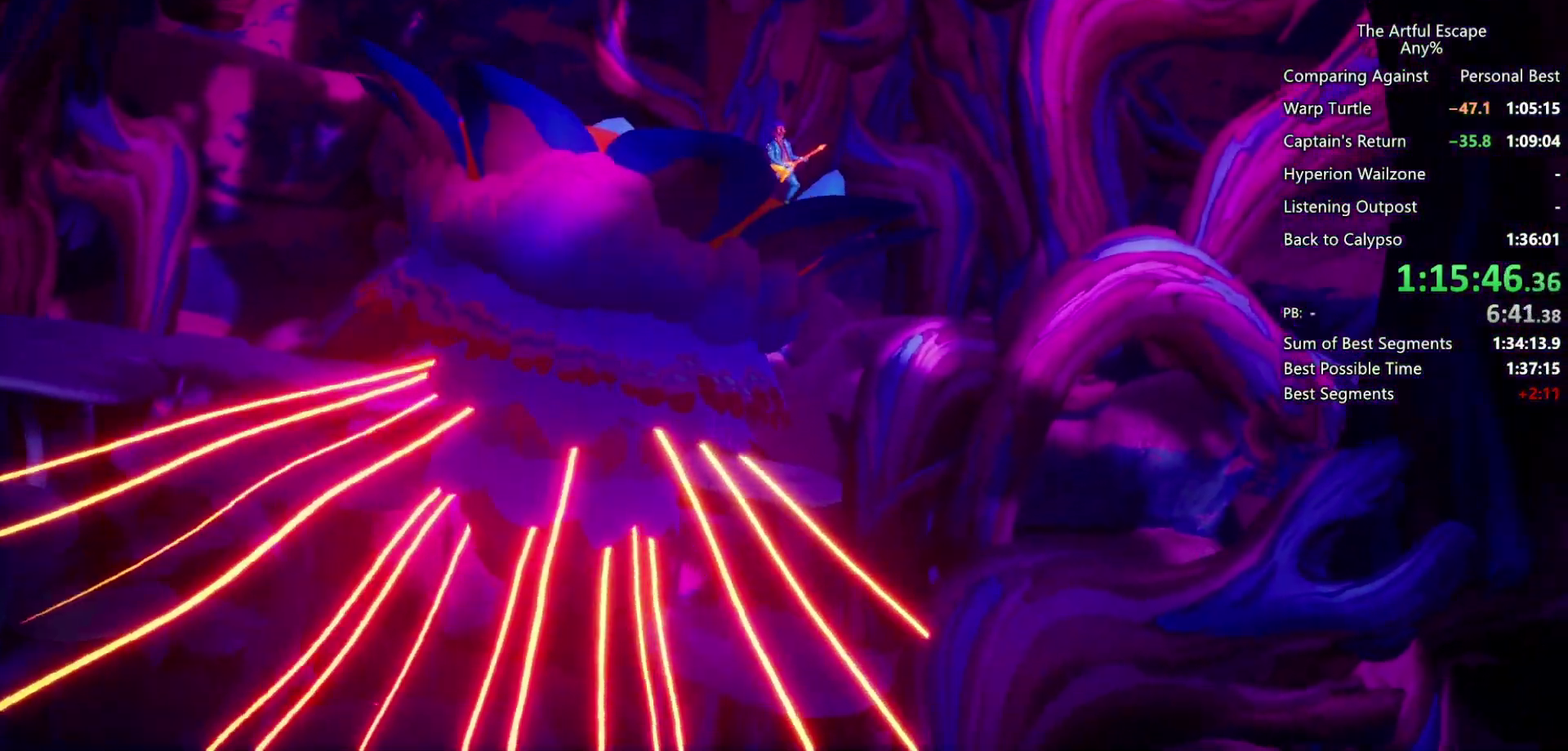
{"buttons": ["SQUARE"], "left_stick": "center", "right_stick": "center", "events": []}
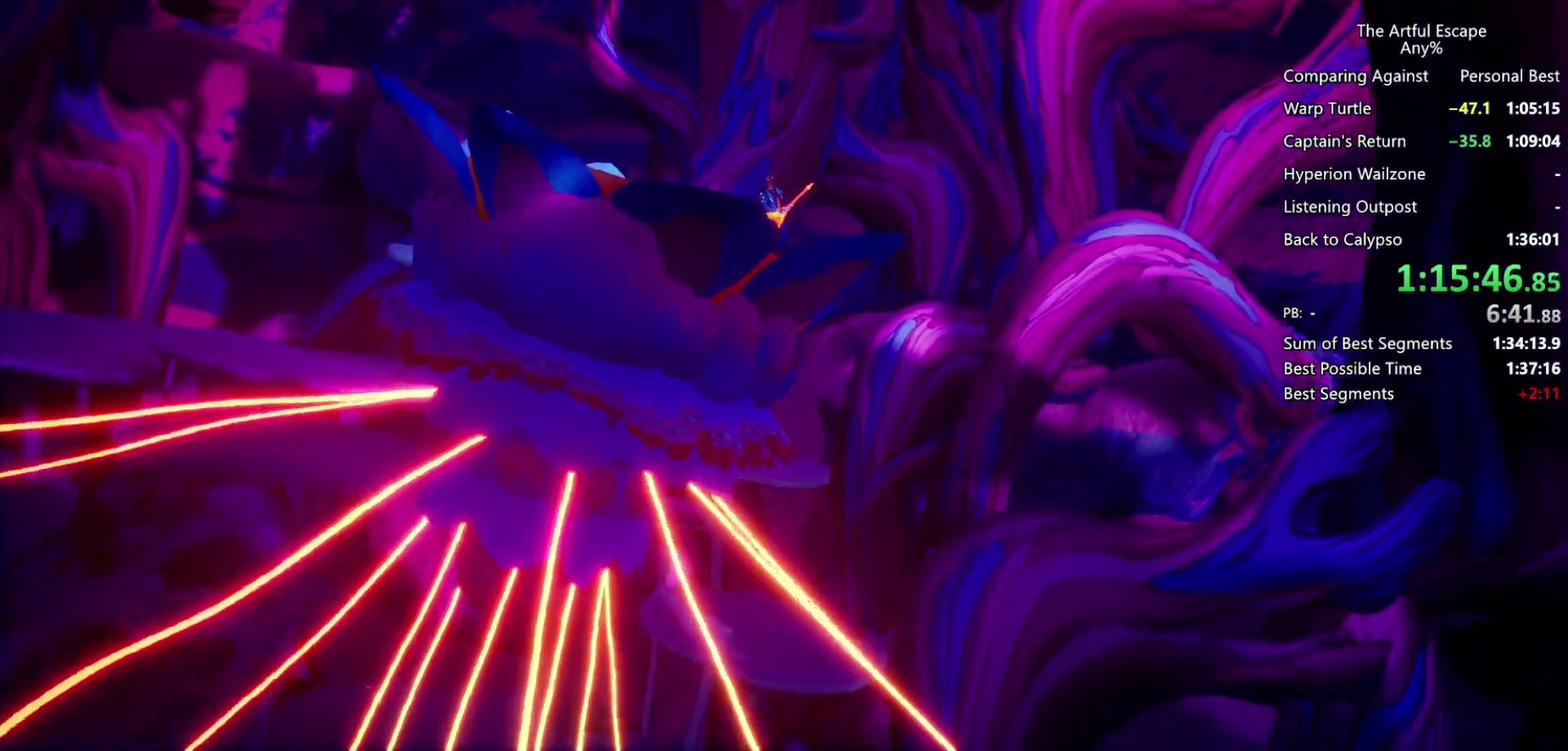
{"buttons": ["SQUARE"], "left_stick": "center", "right_stick": "center", "events": []}
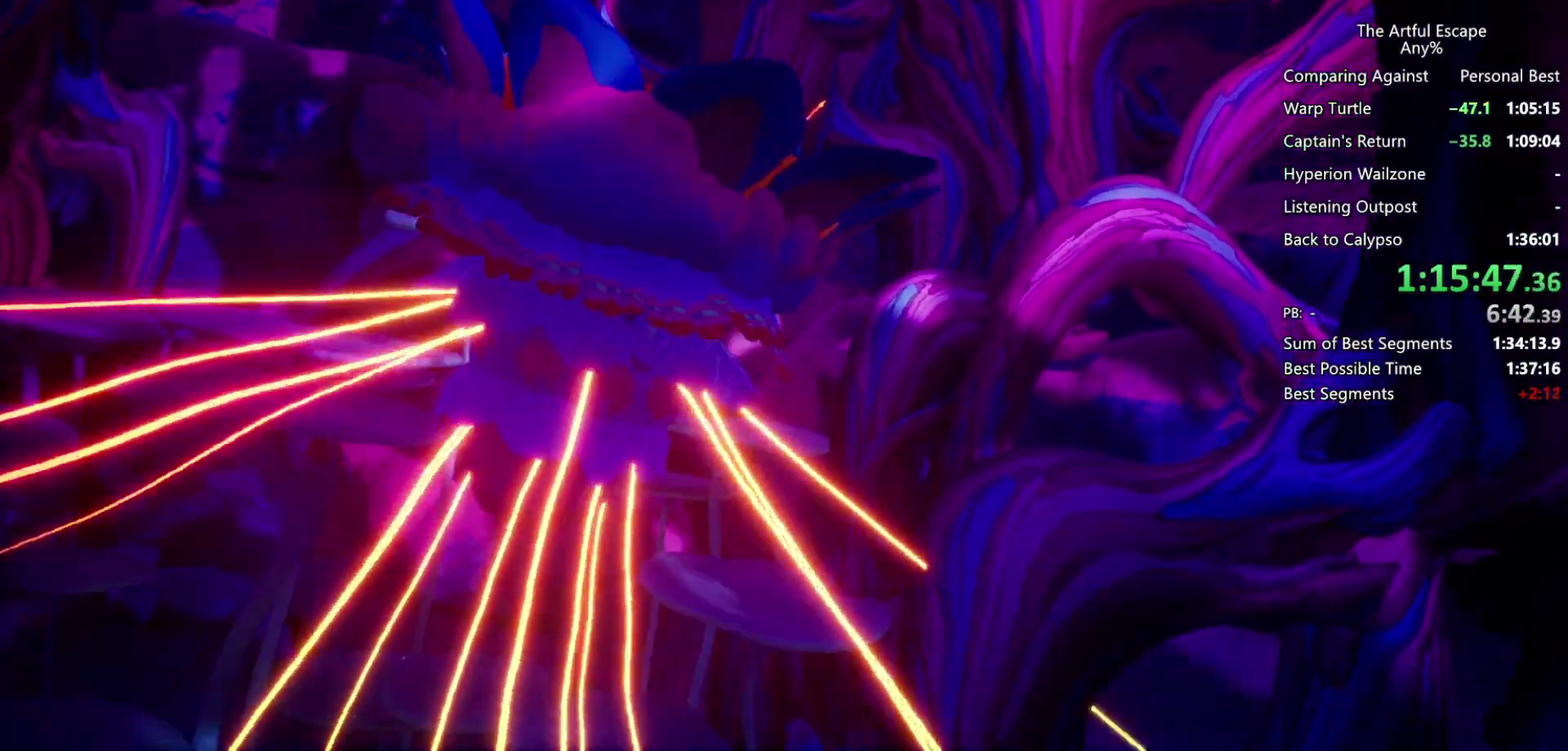
{"buttons": ["SQUARE"], "left_stick": "center", "right_stick": "center", "events": []}
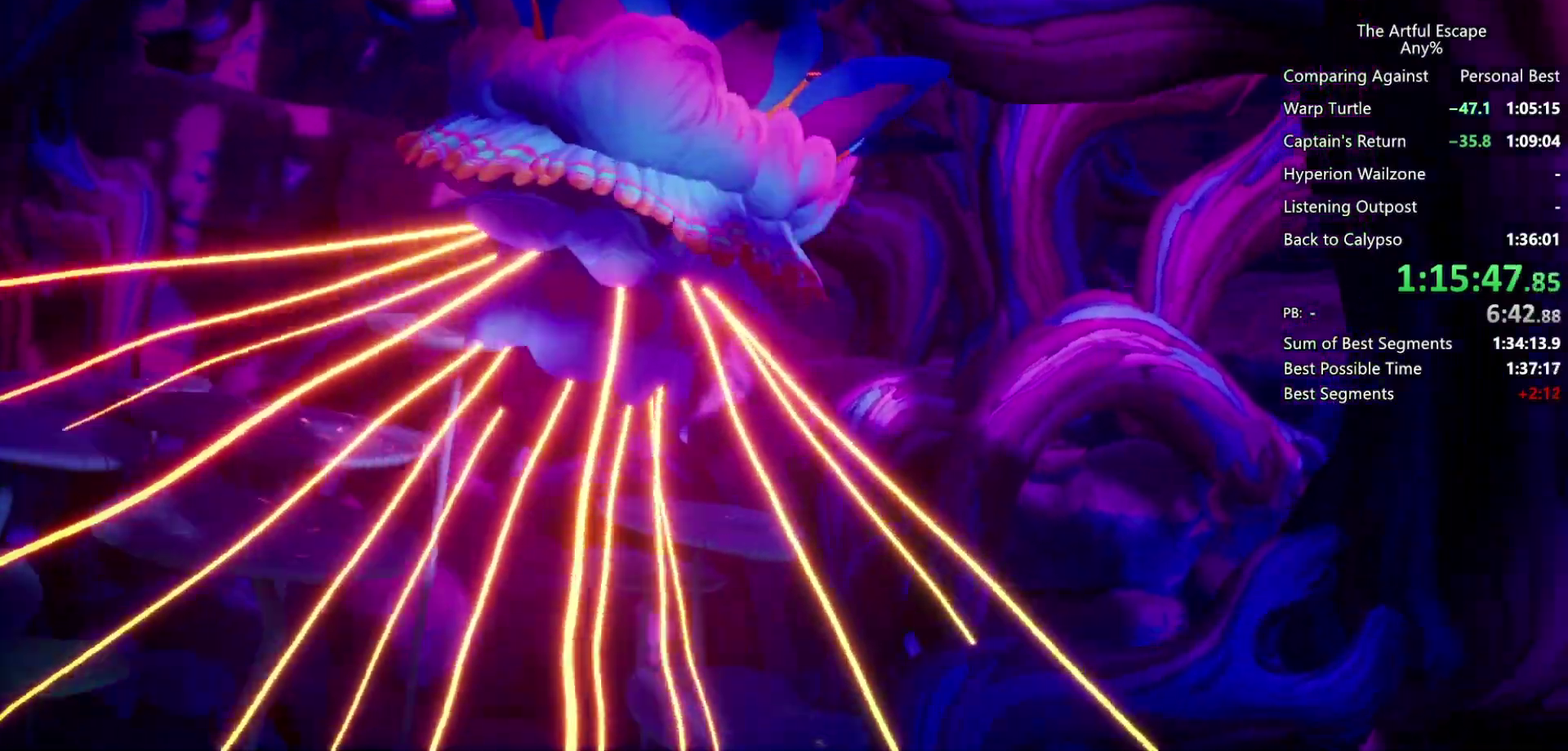
{"buttons": ["SQUARE"], "left_stick": "center", "right_stick": "center", "events": []}
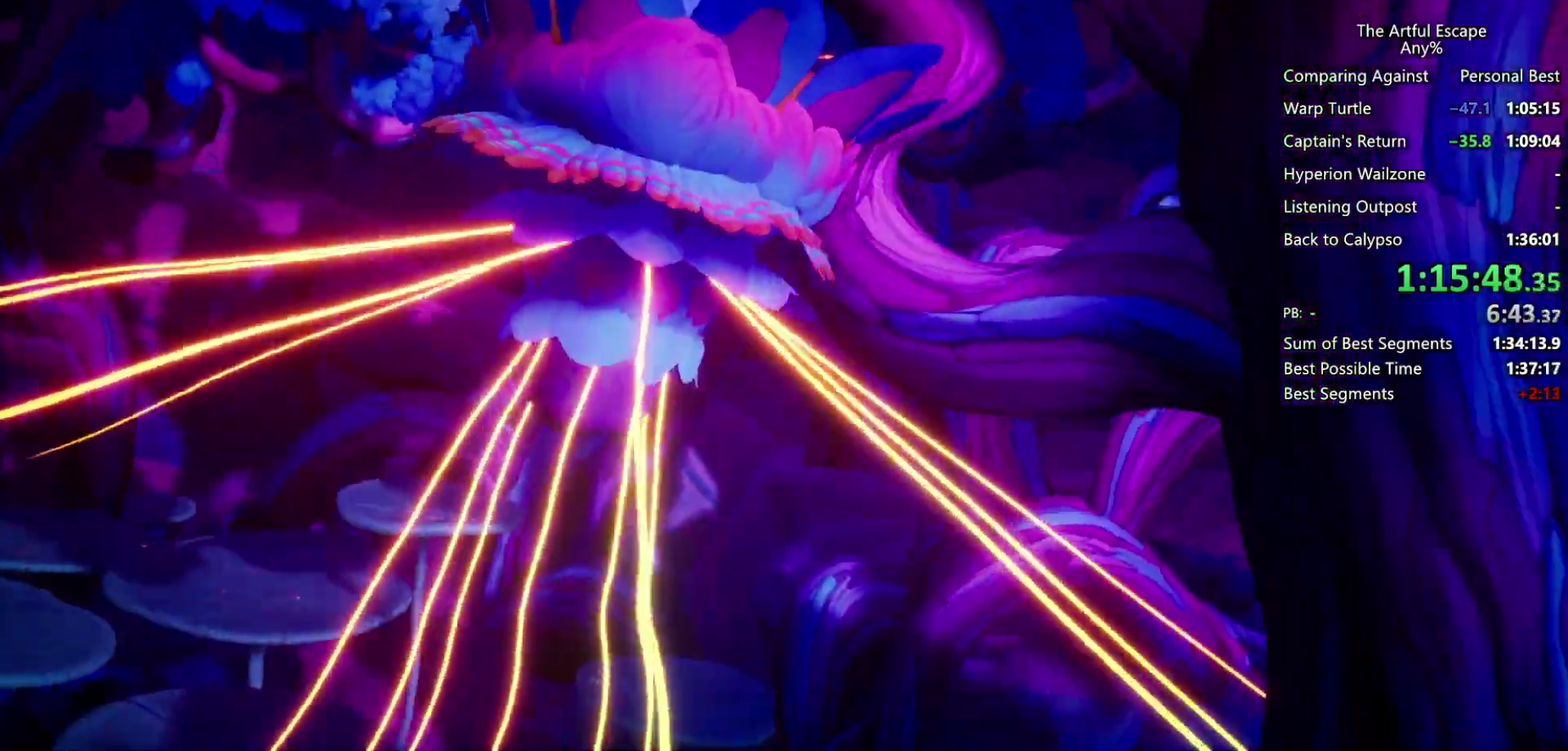
{"buttons": ["SQUARE"], "left_stick": "center", "right_stick": "center", "events": []}
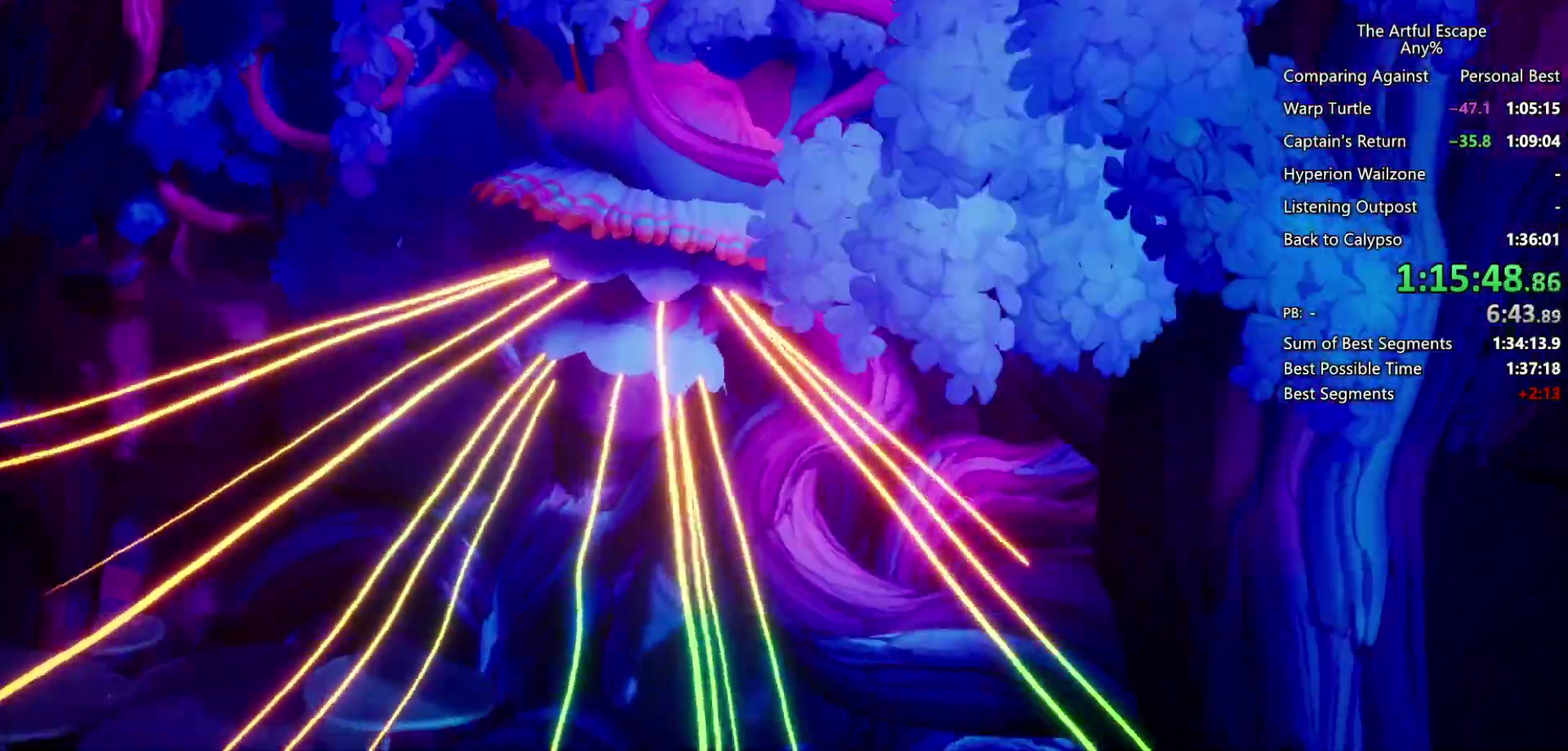
{"buttons": ["SQUARE"], "left_stick": "center", "right_stick": "center", "events": []}
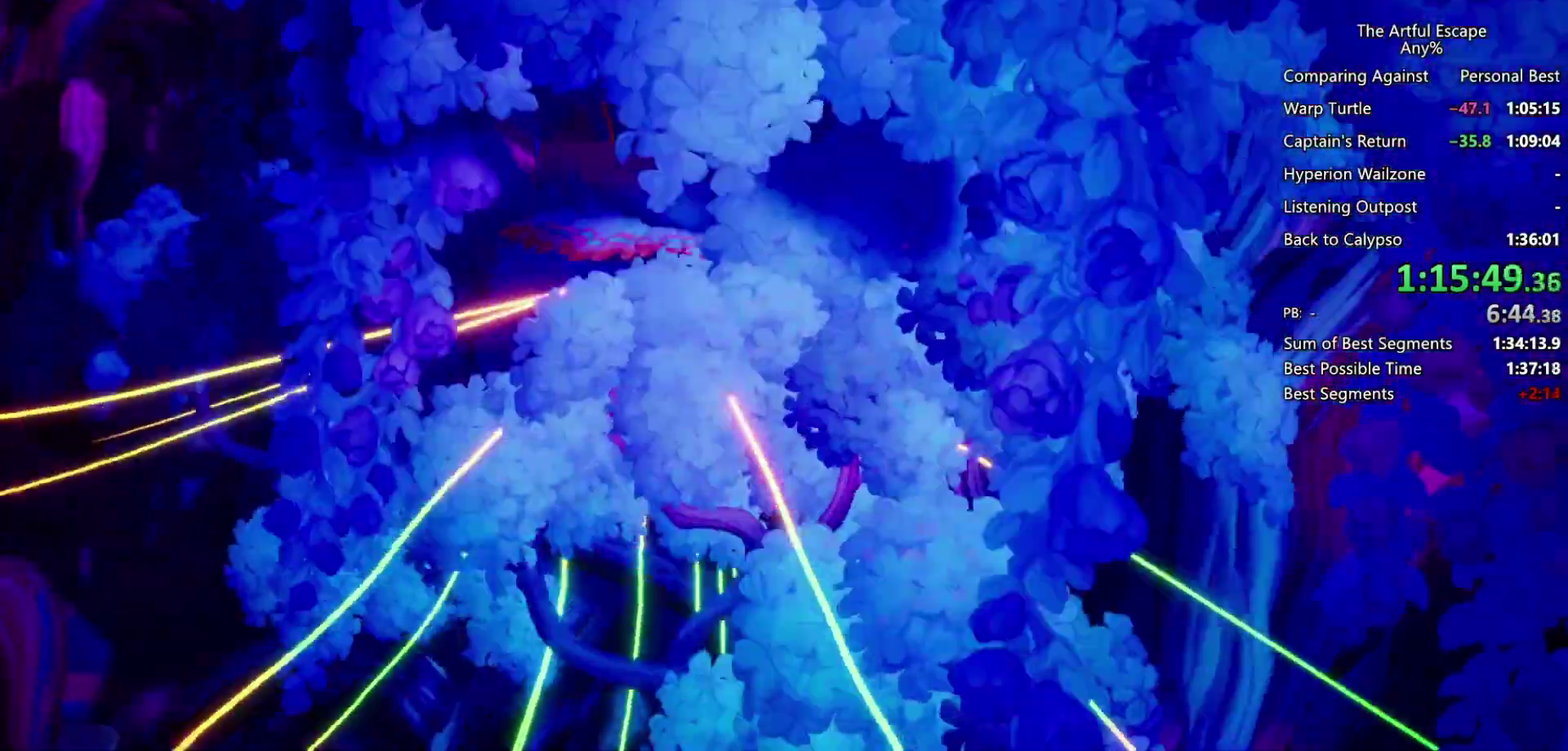
{"buttons": ["SQUARE"], "left_stick": "center", "right_stick": "center", "events": []}
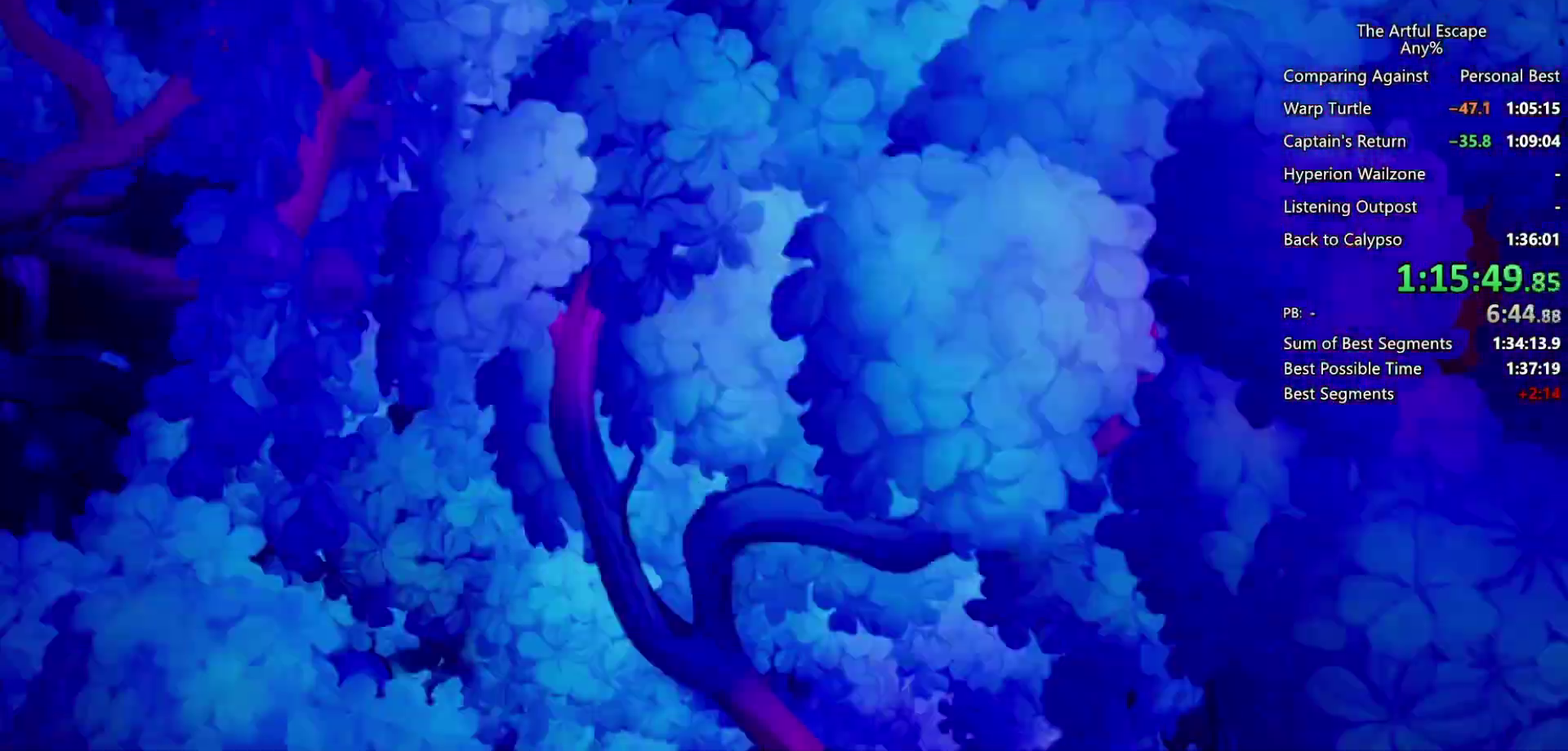
{"buttons": ["SQUARE"], "left_stick": "center", "right_stick": "center", "events": []}
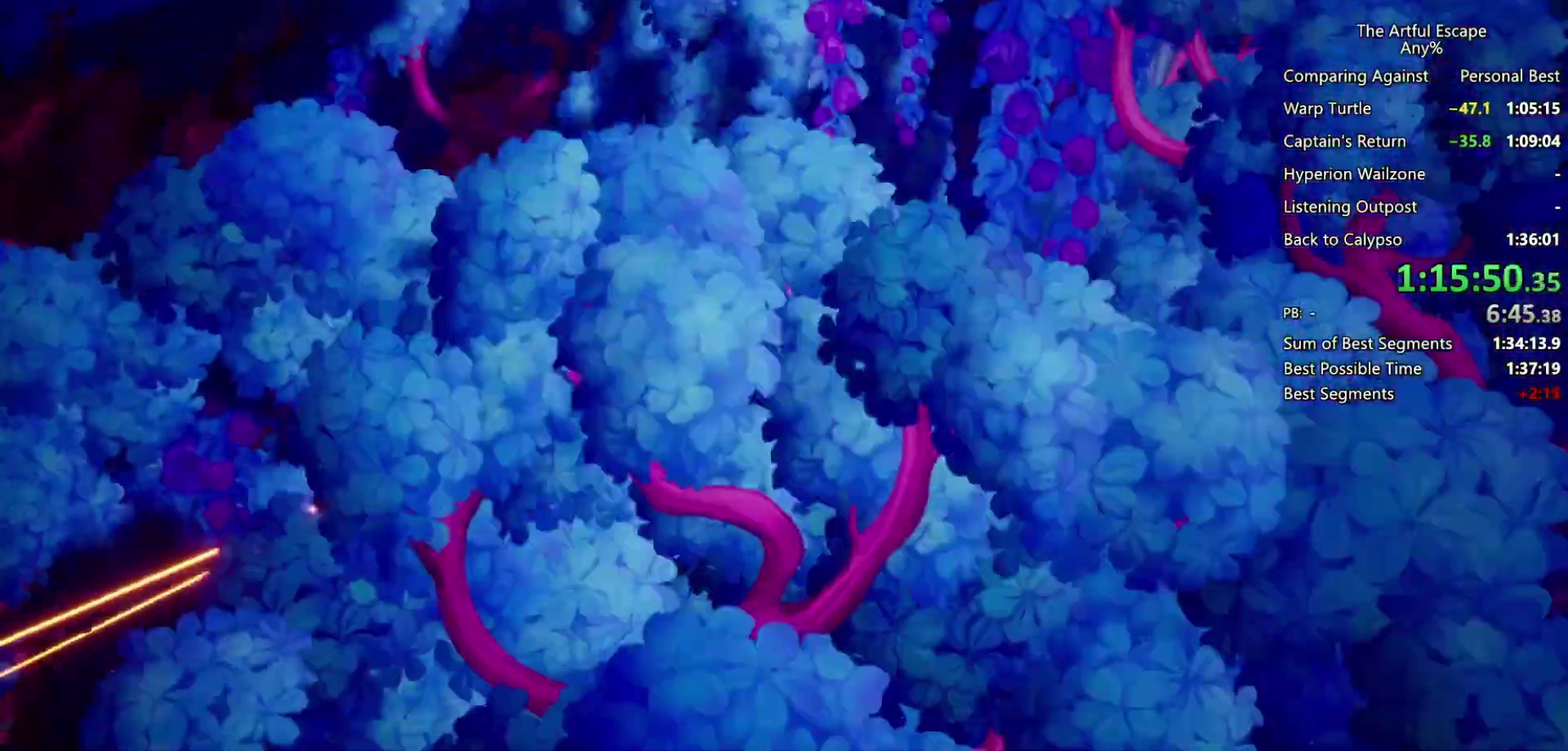
{"buttons": ["SQUARE"], "left_stick": "center", "right_stick": "center", "events": []}
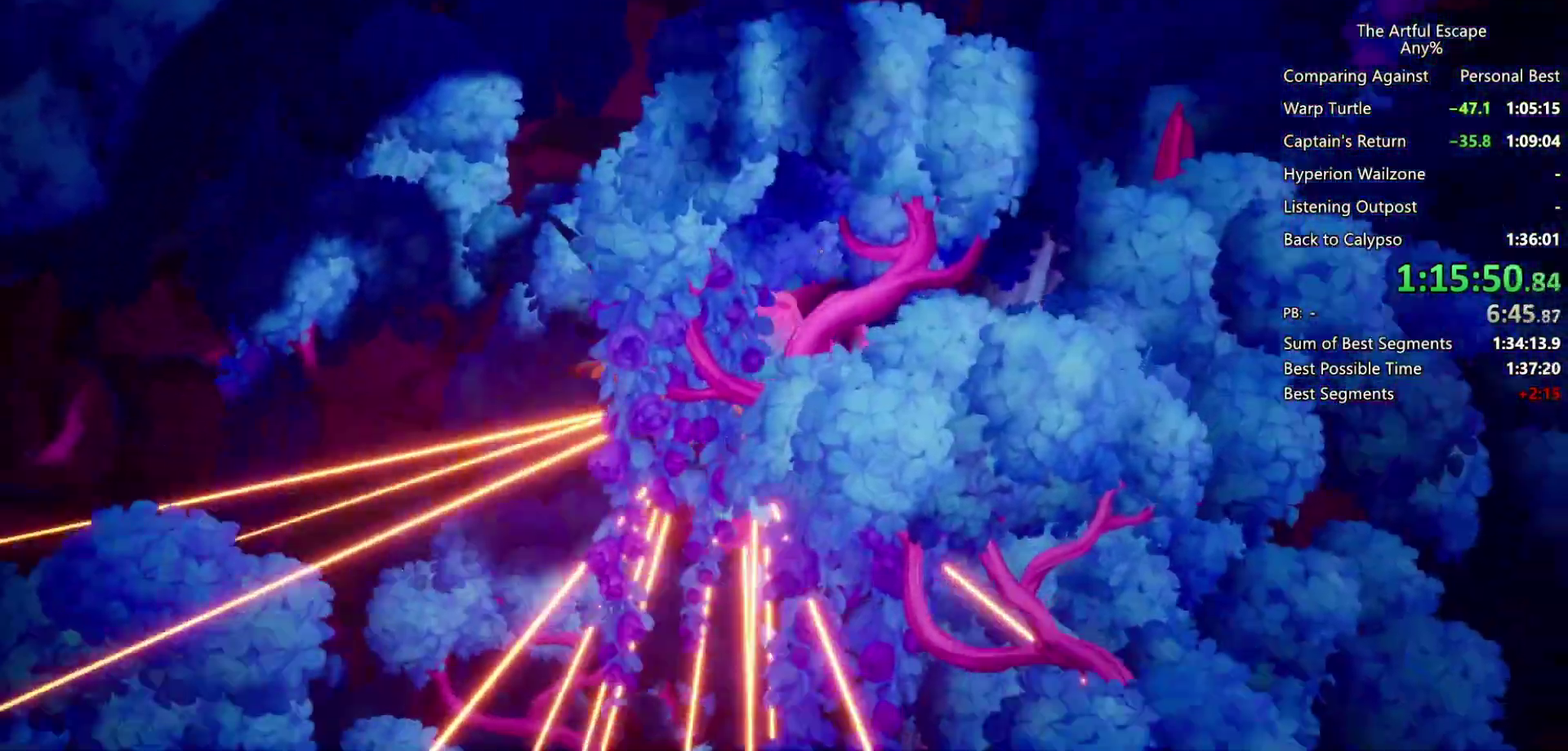
{"buttons": ["SQUARE"], "left_stick": "center", "right_stick": "center", "events": []}
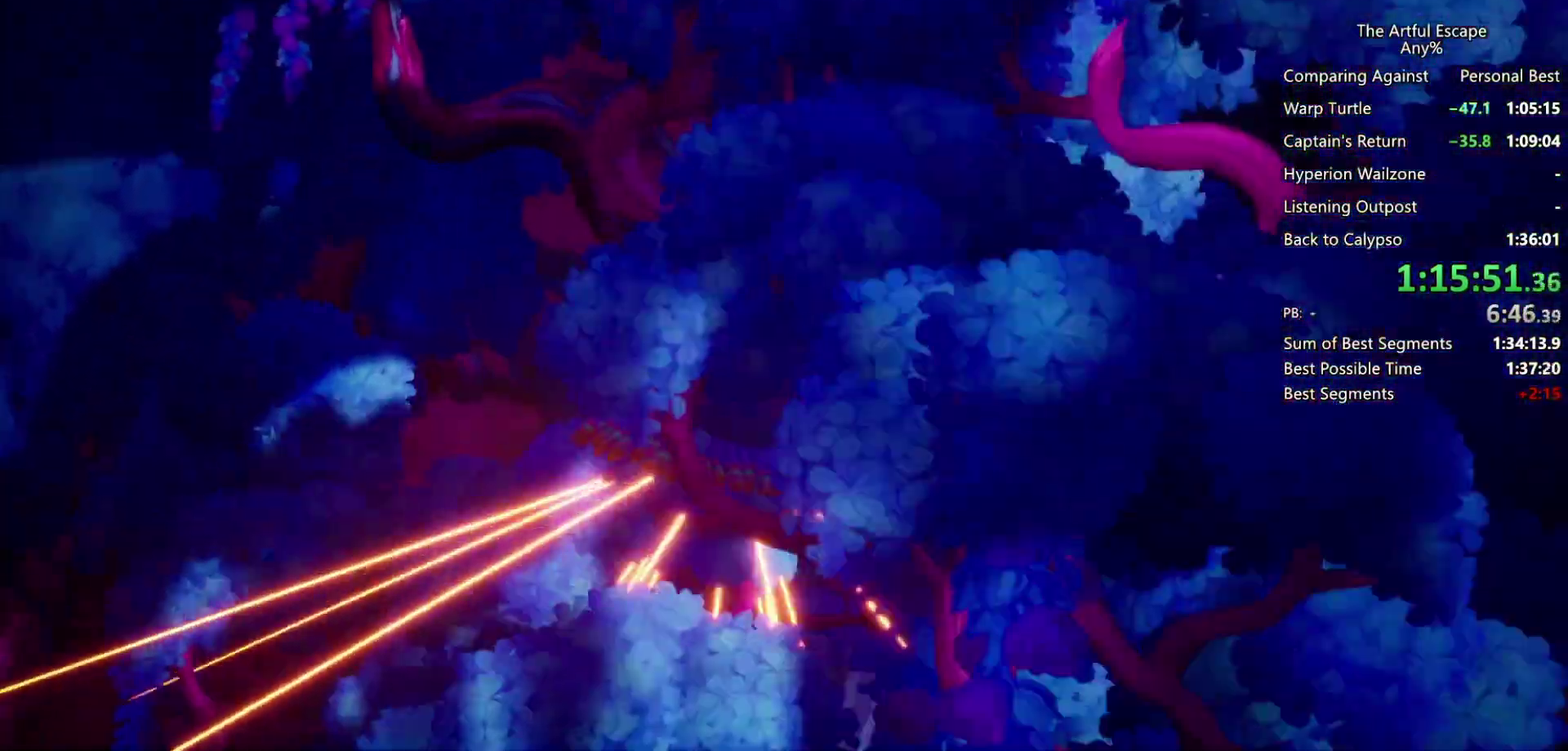
{"buttons": ["SQUARE"], "left_stick": "center", "right_stick": "center", "events": []}
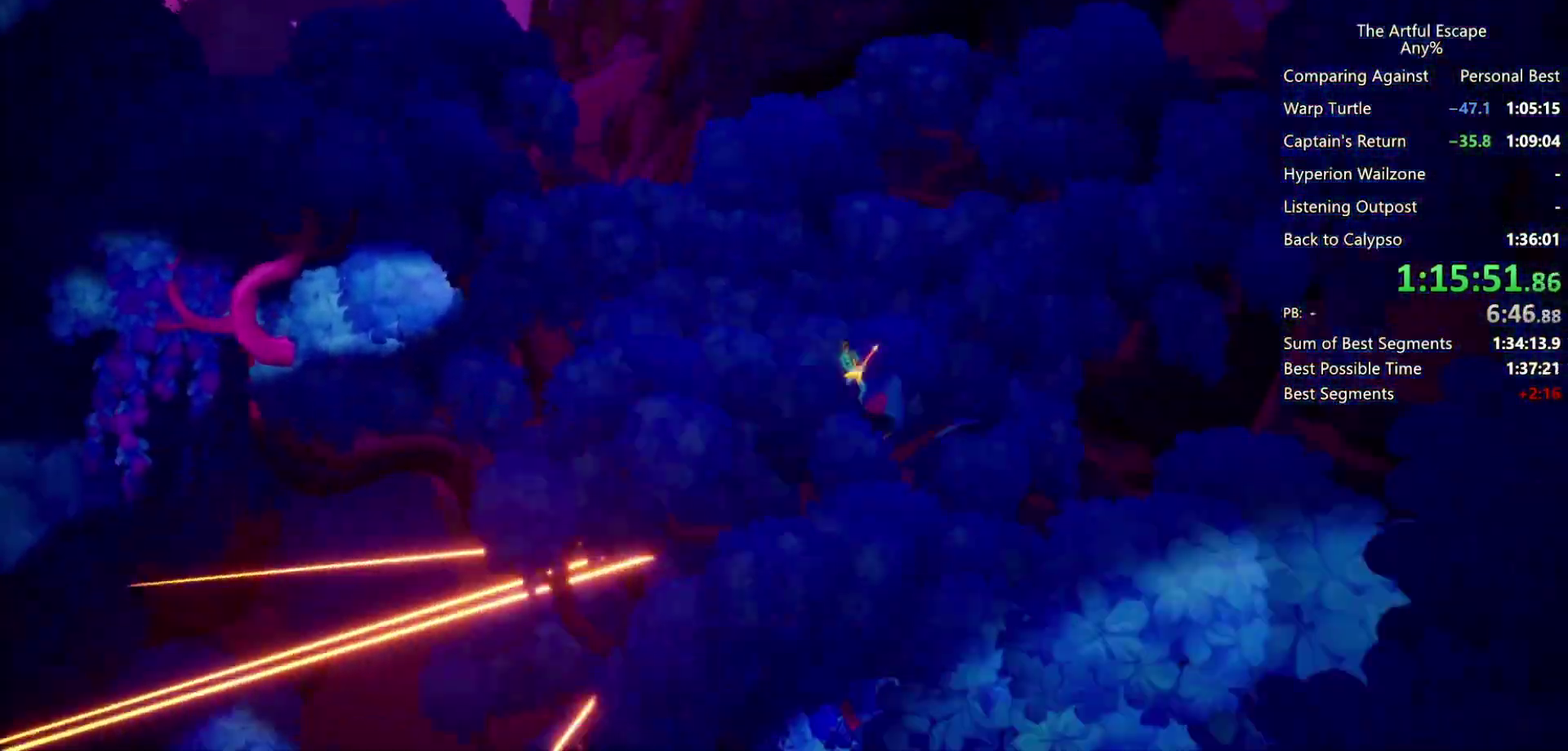
{"buttons": ["SQUARE"], "left_stick": "center", "right_stick": "center", "events": []}
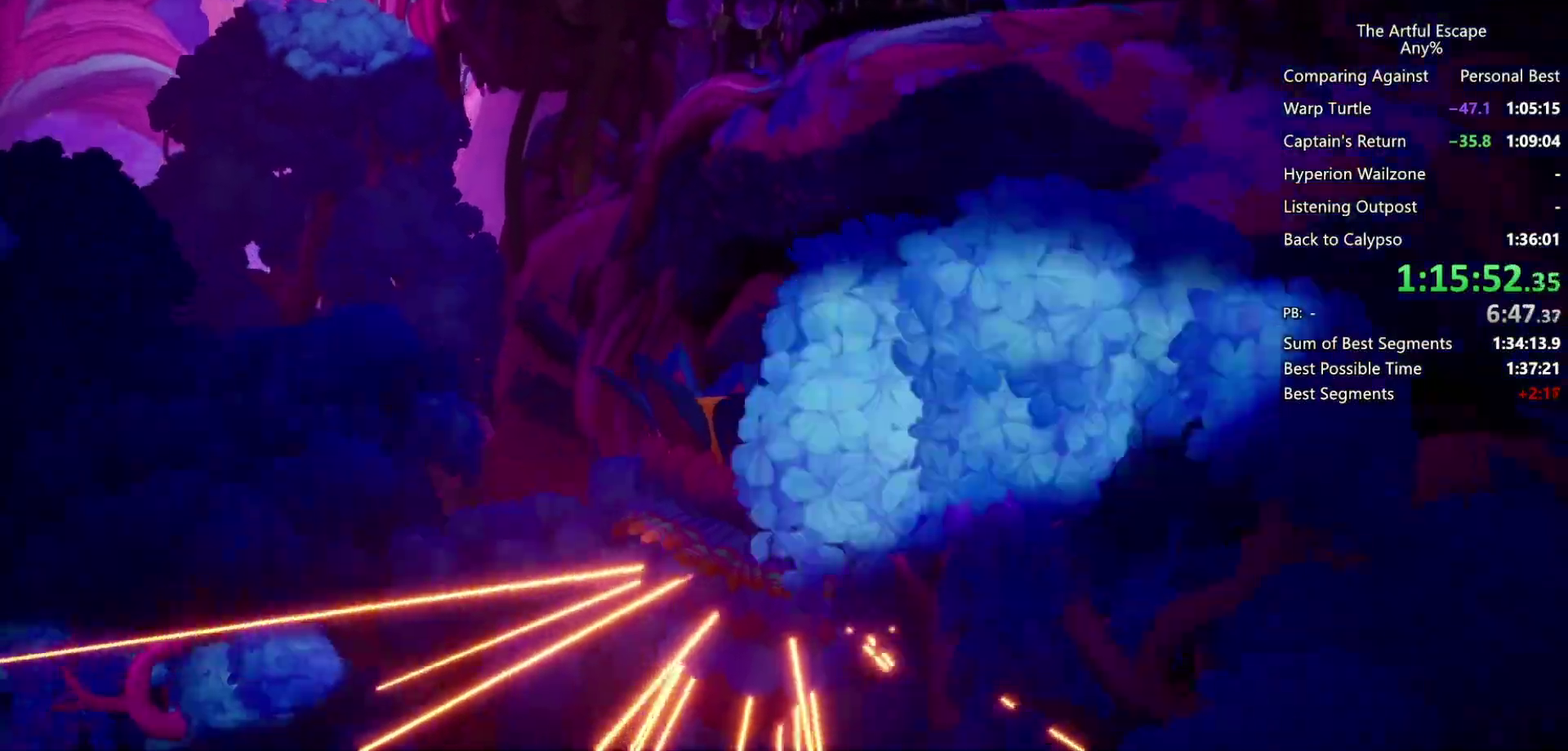
{"buttons": ["SQUARE"], "left_stick": "center", "right_stick": "center", "events": []}
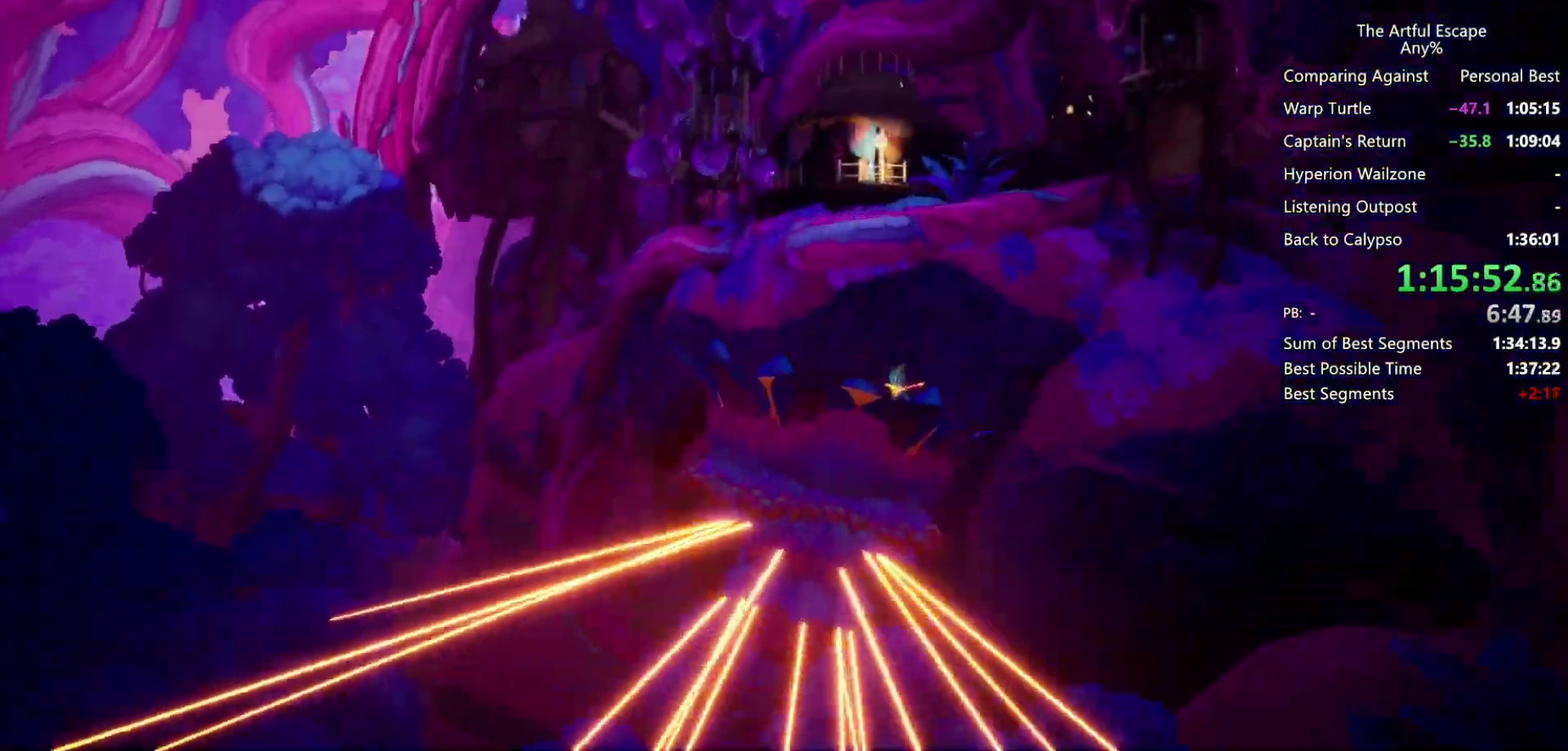
{"buttons": ["SQUARE"], "left_stick": "center", "right_stick": "center", "events": []}
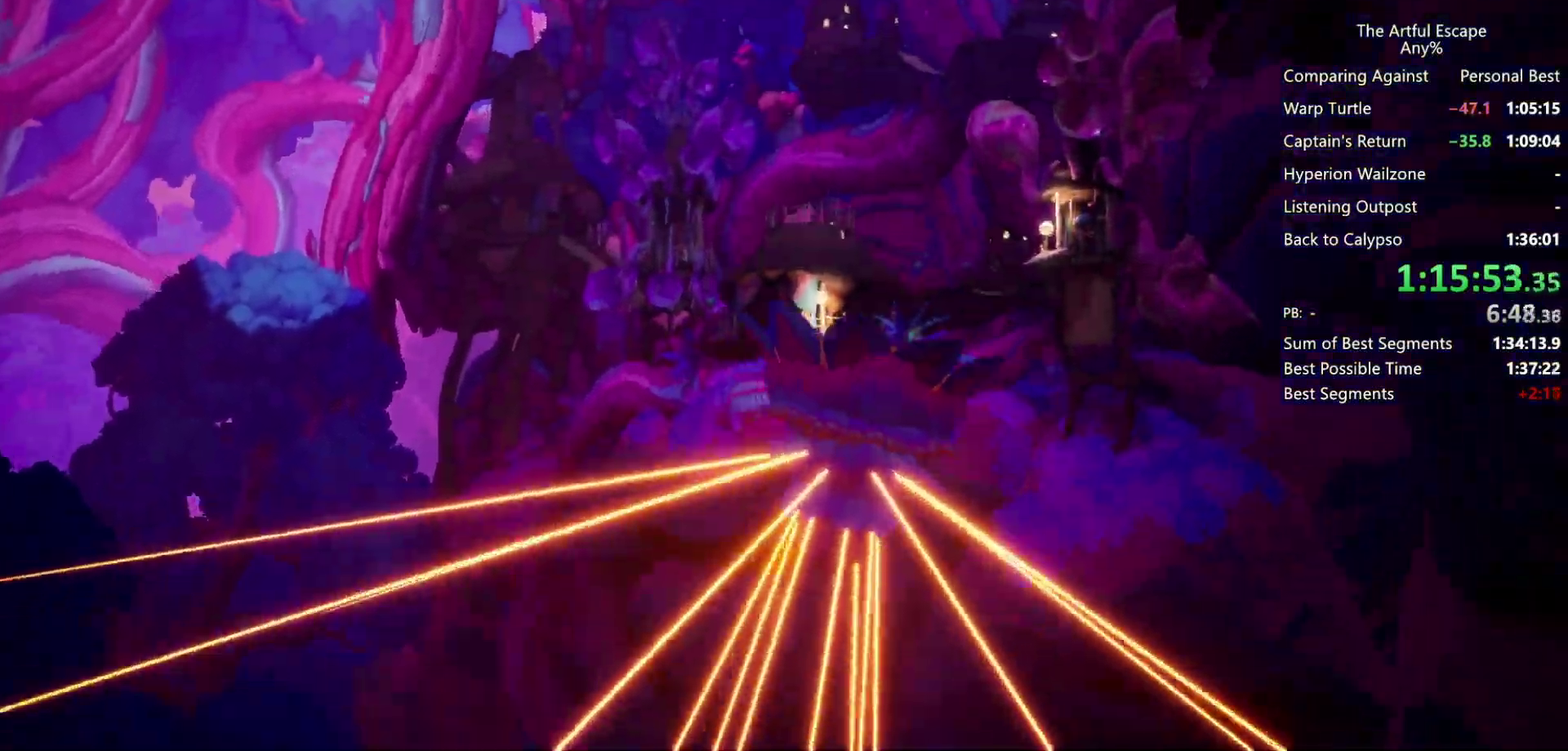
{"buttons": ["SQUARE"], "left_stick": "center", "right_stick": "center", "events": []}
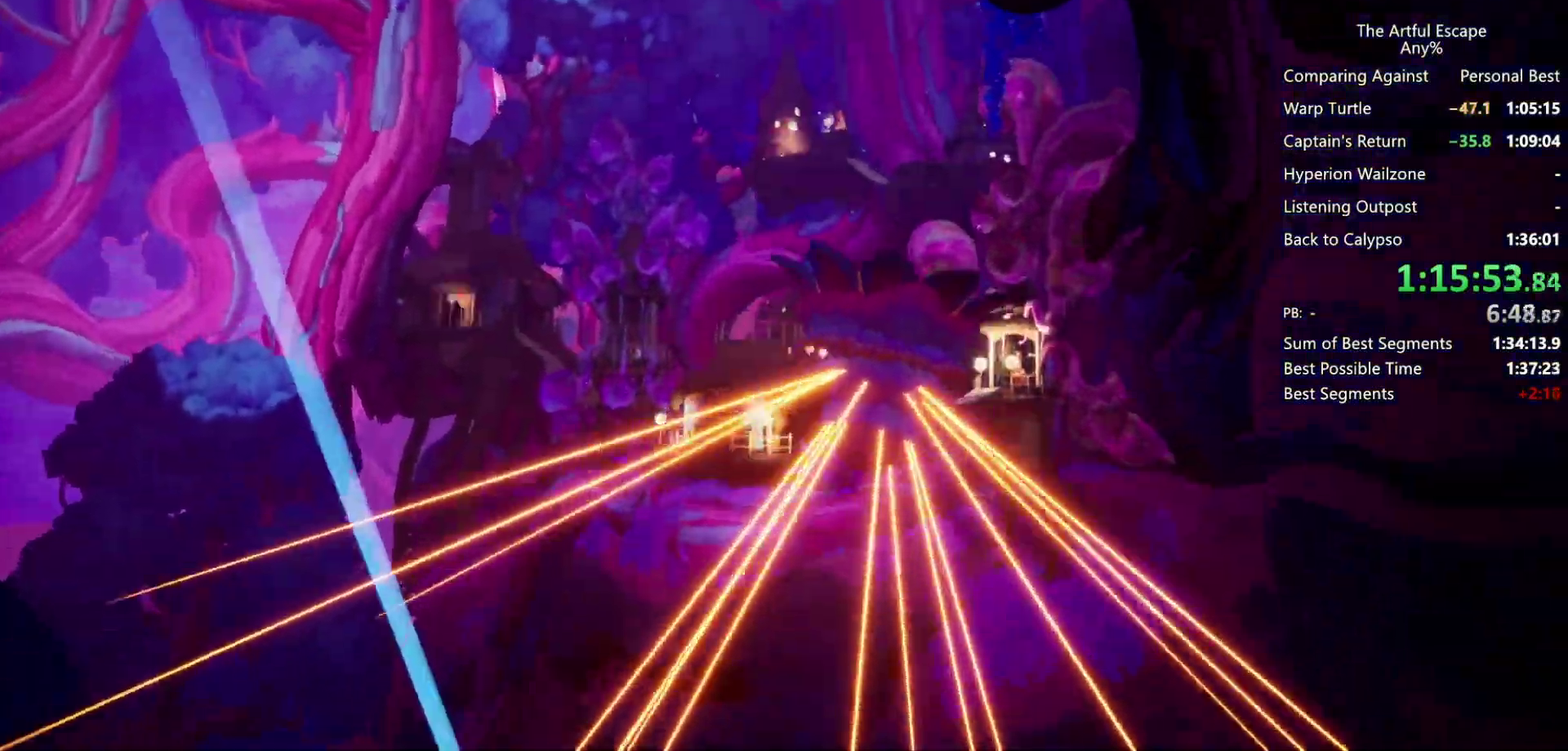
{"buttons": ["SQUARE"], "left_stick": "center", "right_stick": "center", "events": []}
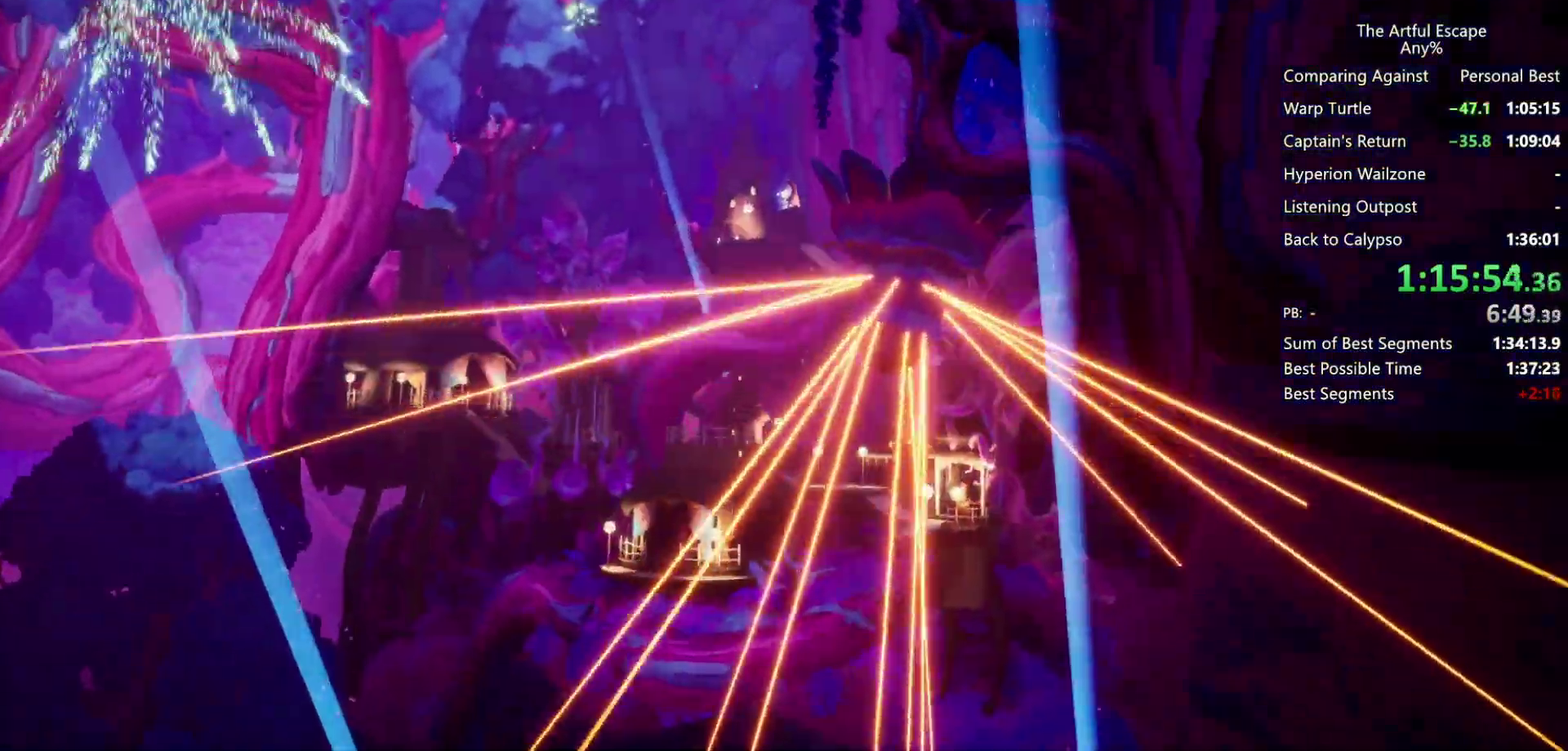
{"buttons": ["SQUARE"], "left_stick": "center", "right_stick": "center", "events": []}
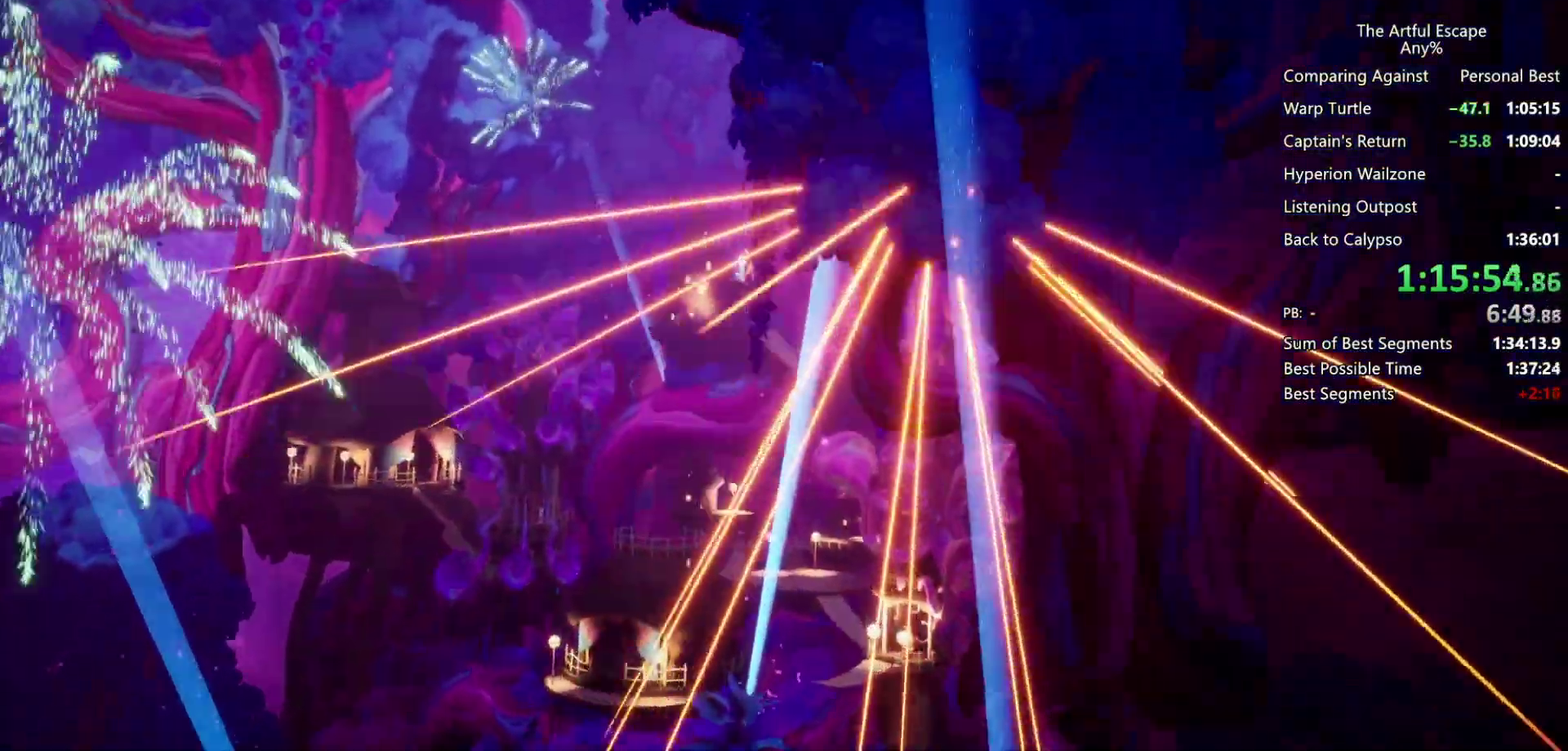
{"buttons": ["SQUARE"], "left_stick": "center", "right_stick": "center", "events": []}
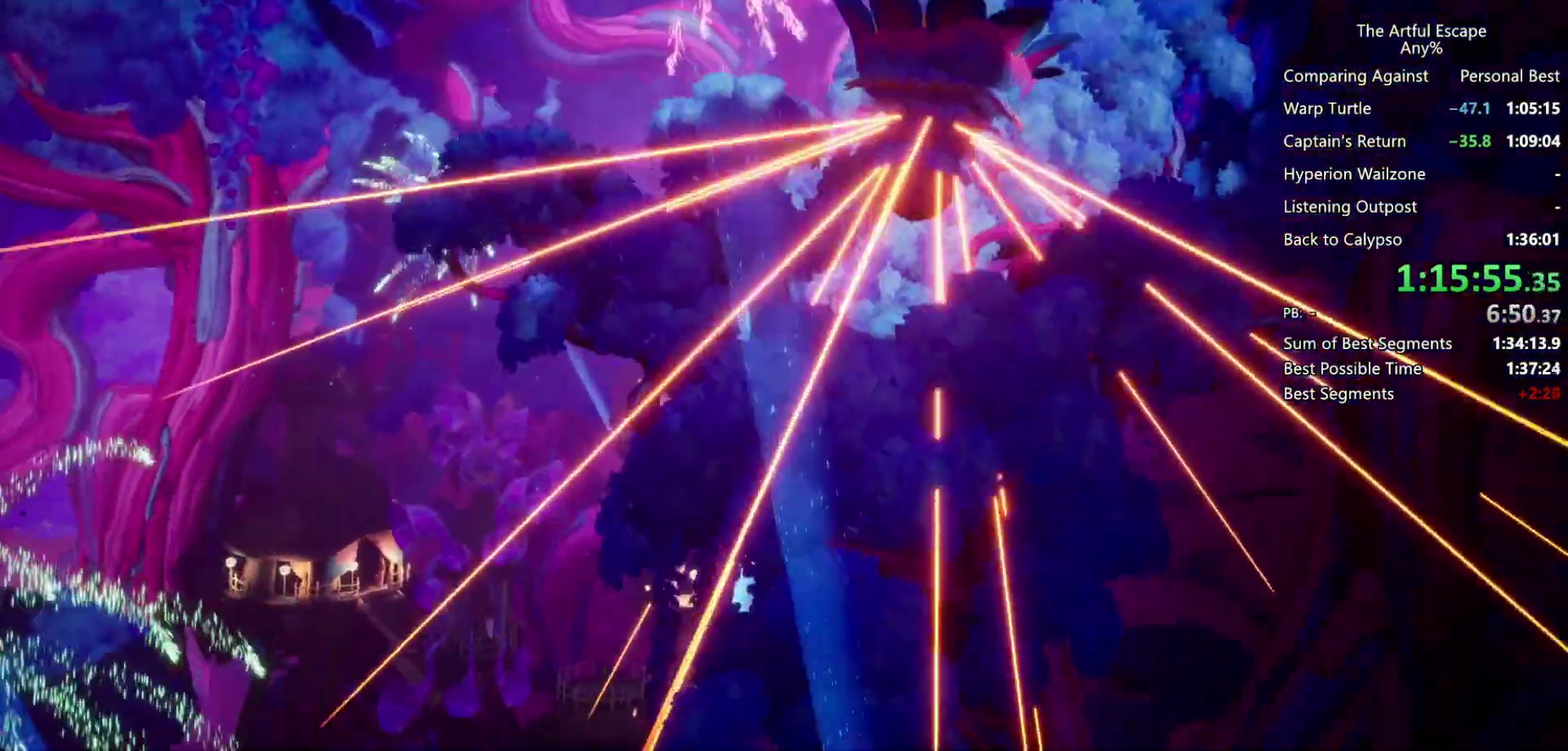
{"buttons": ["SQUARE"], "left_stick": "center", "right_stick": "center", "events": []}
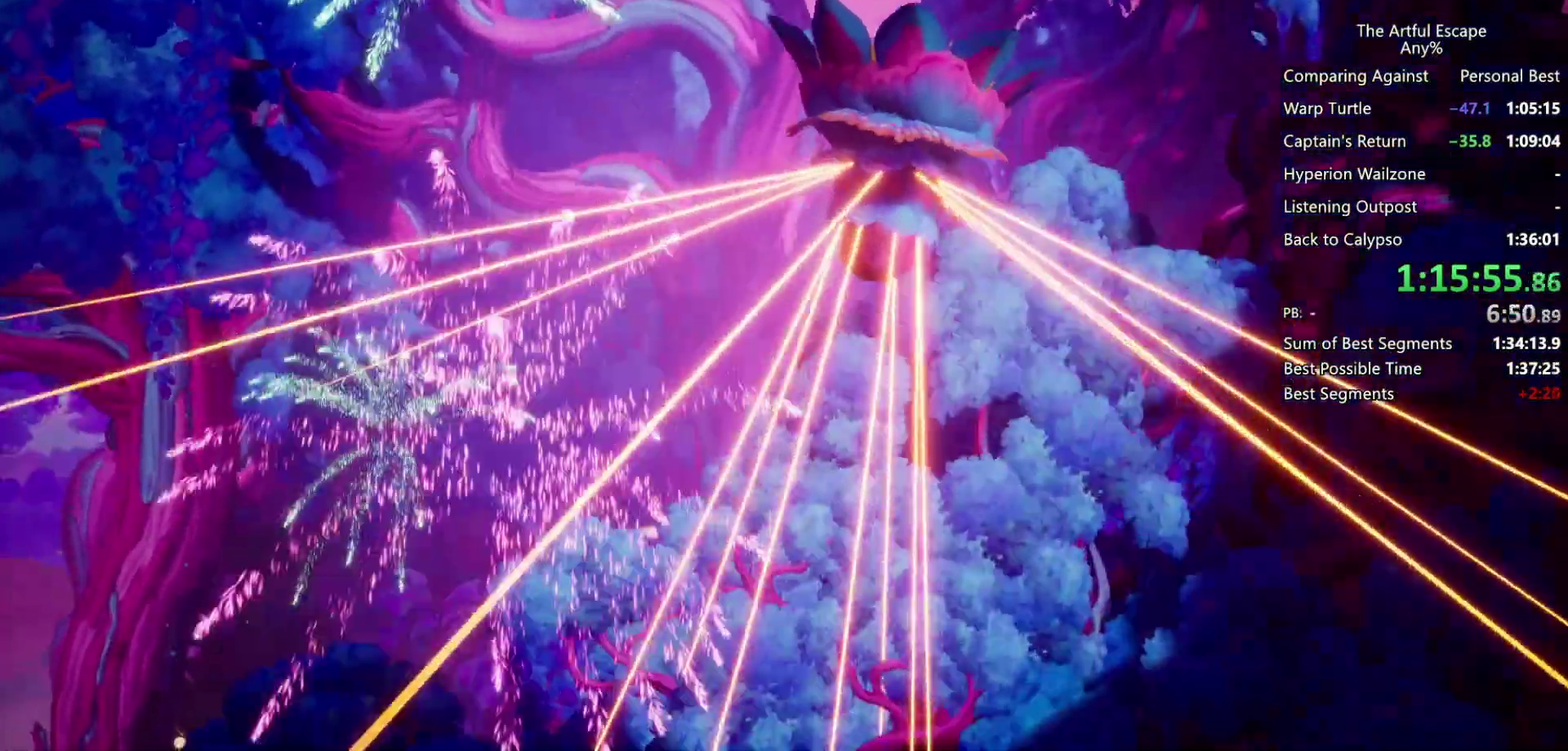
{"buttons": ["SQUARE"], "left_stick": "center", "right_stick": "center", "events": []}
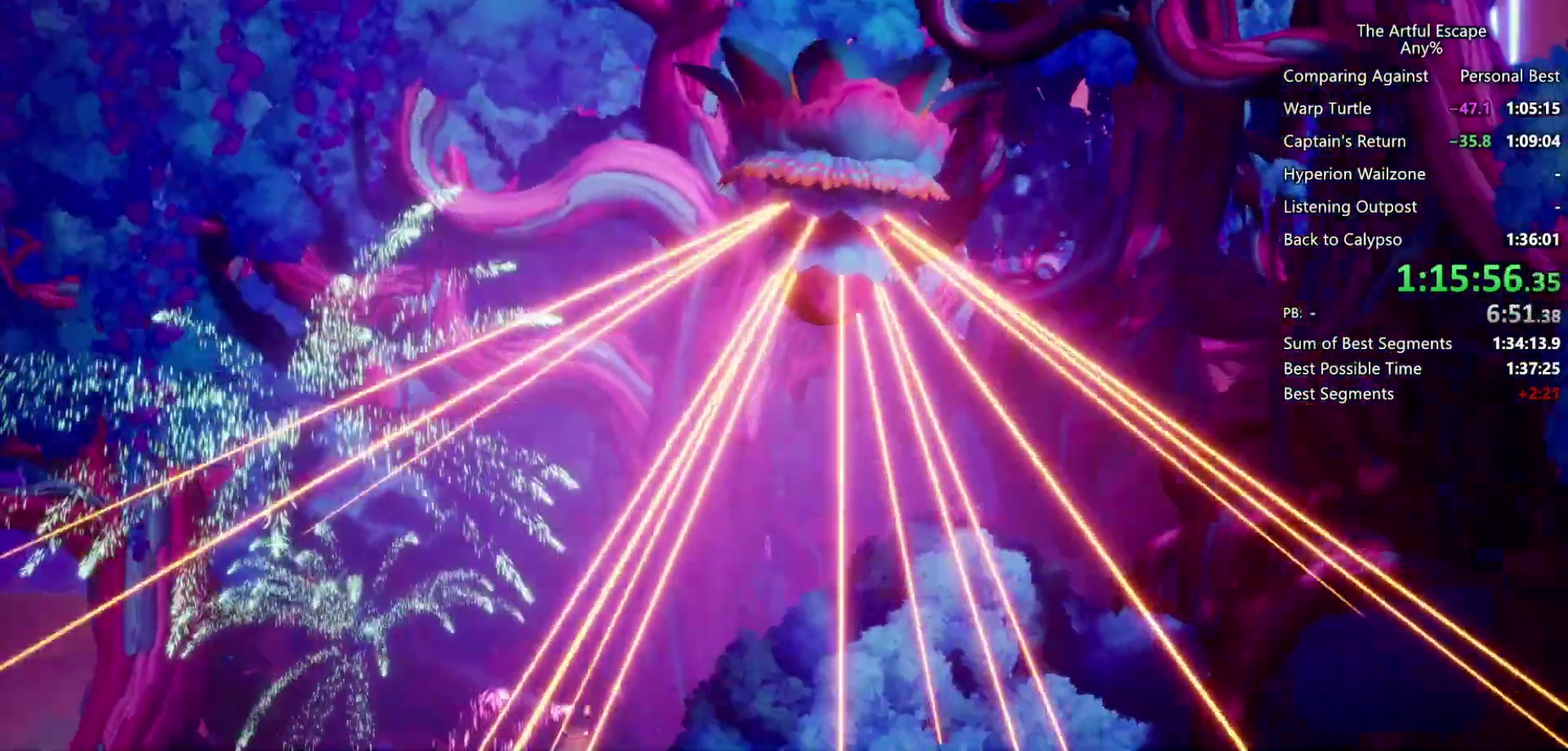
{"buttons": ["SQUARE"], "left_stick": "center", "right_stick": "center", "events": []}